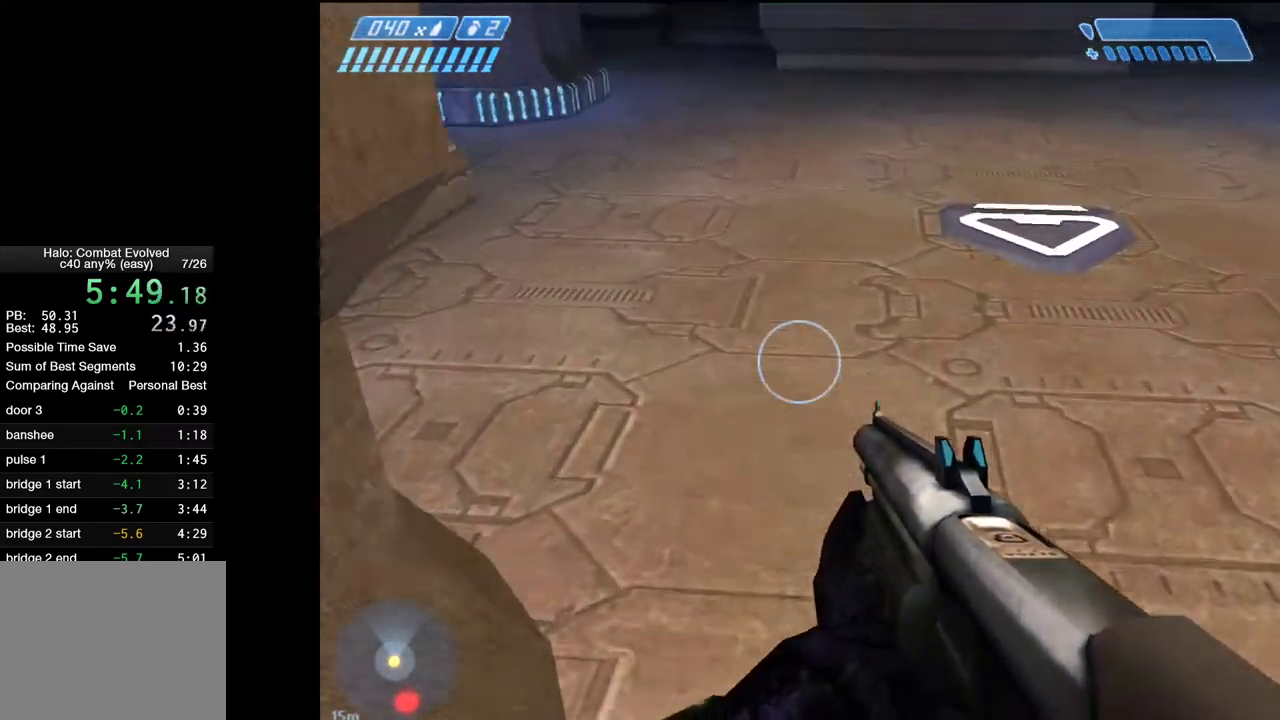
Gameplay with keyboard and mouse; each line is a JSON object with the keys and mouse buttons held at the frame after it. "events" lists presses ("down") and releases ("up") of "1", "2", "4", "a", "ctrl", "d", "e", "escape", "f", "g", "q", "r", "return", "s", "shift", "space", "tab", "w", "mouse_left" and "mouse_right" between this image and that frame as [ms after this image, input, new state], when the widget could be followed in between. "mouse_left", "mouse_right" = the "left", "right" buttons of the "mouse" list. No other keys are recorded. Not read: mouse_move.
{"keys": ["w"], "mouse": [], "events": []}
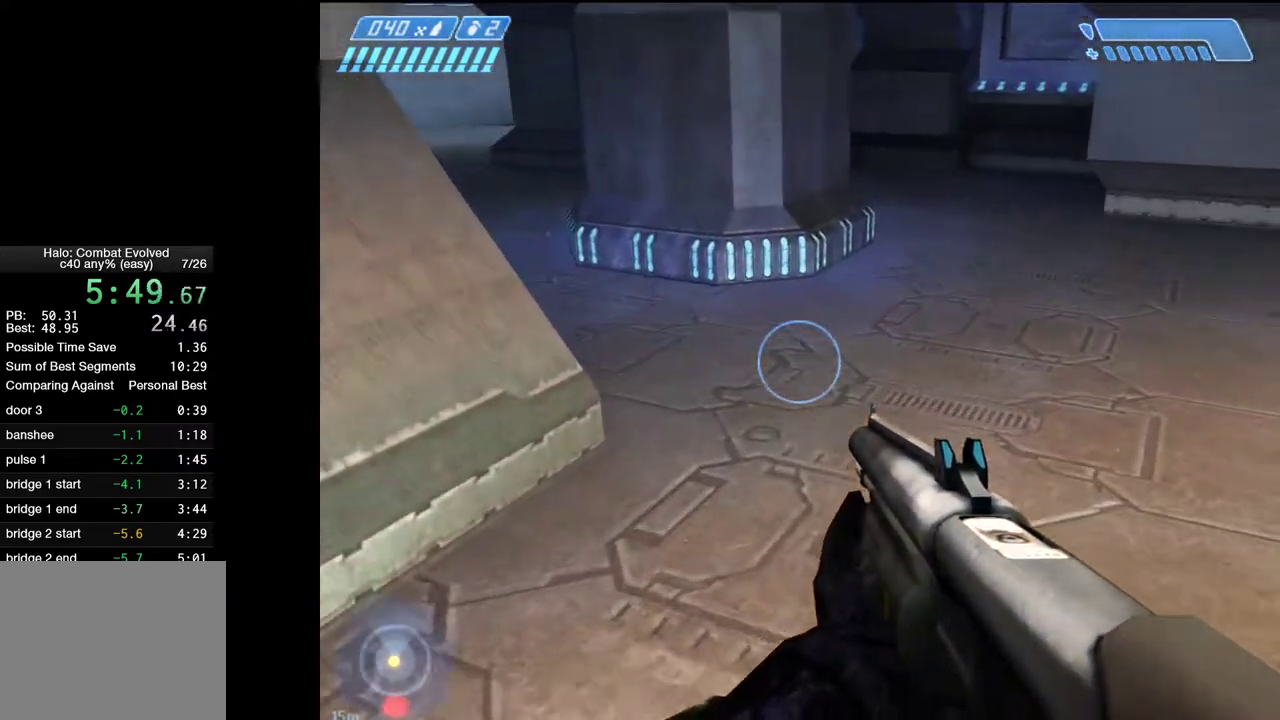
{"keys": ["w"], "mouse": [], "events": []}
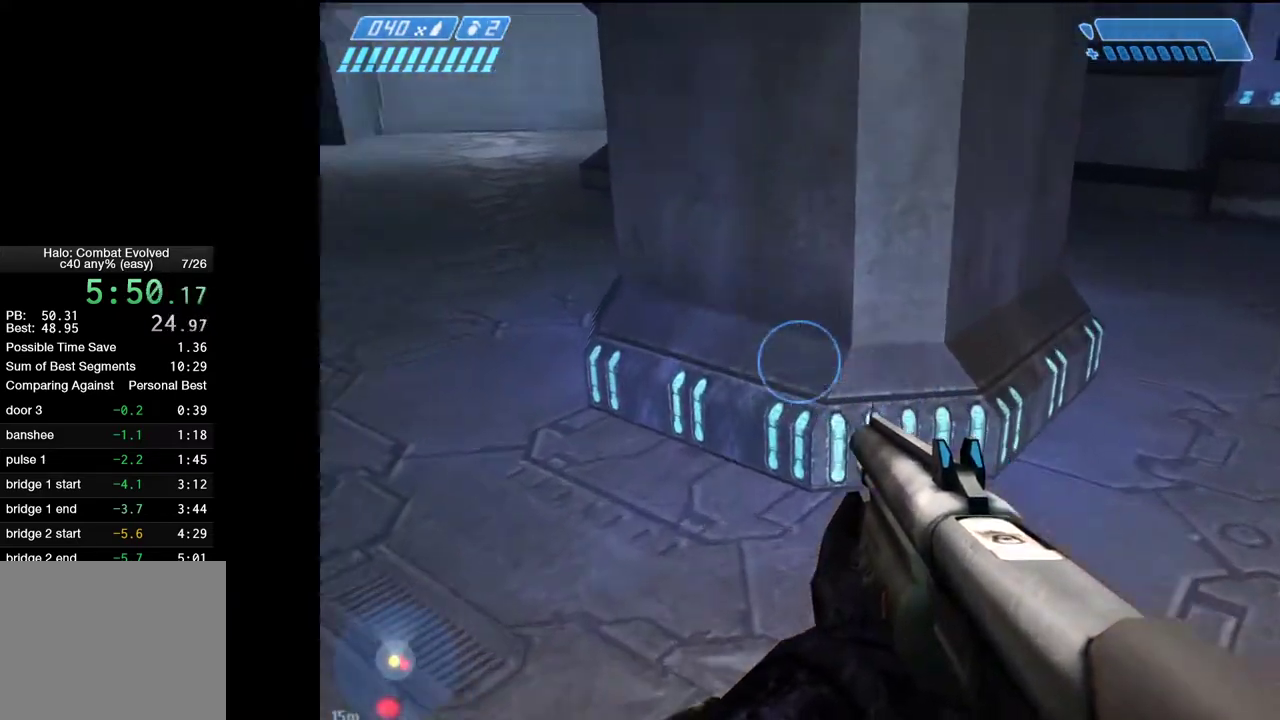
{"keys": ["w"], "mouse": [], "events": []}
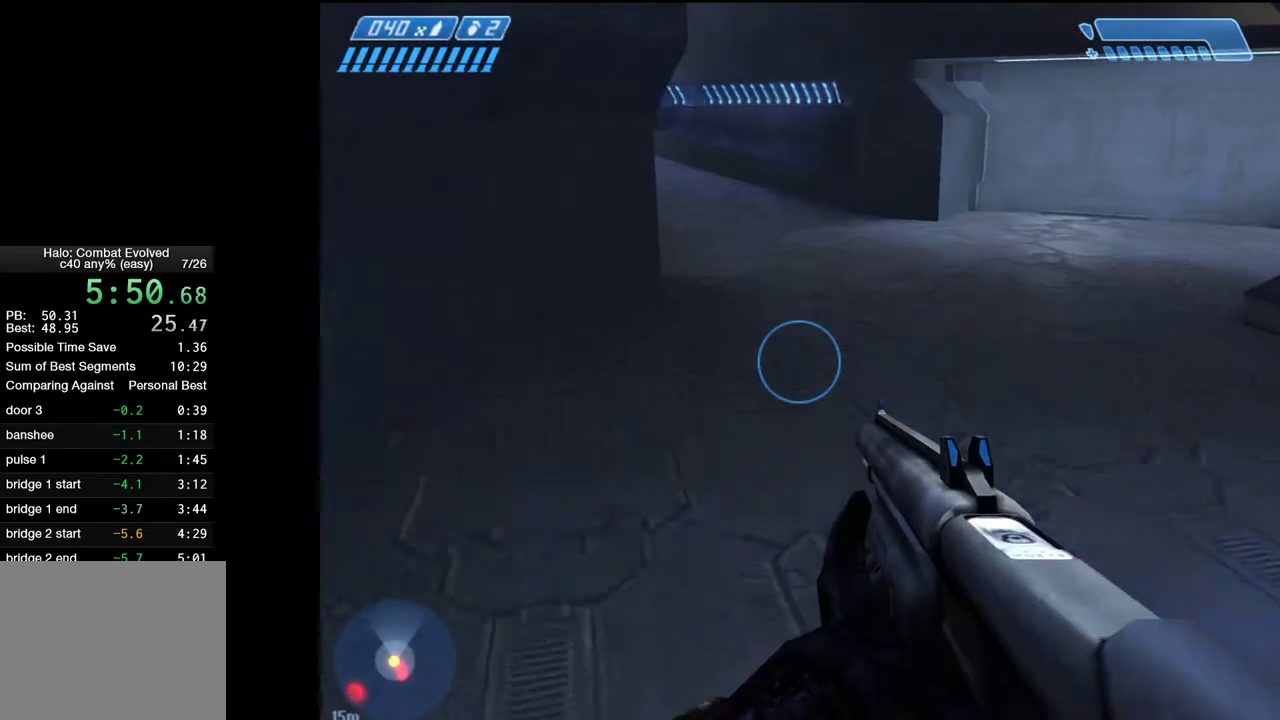
{"keys": ["w"], "mouse": [], "events": []}
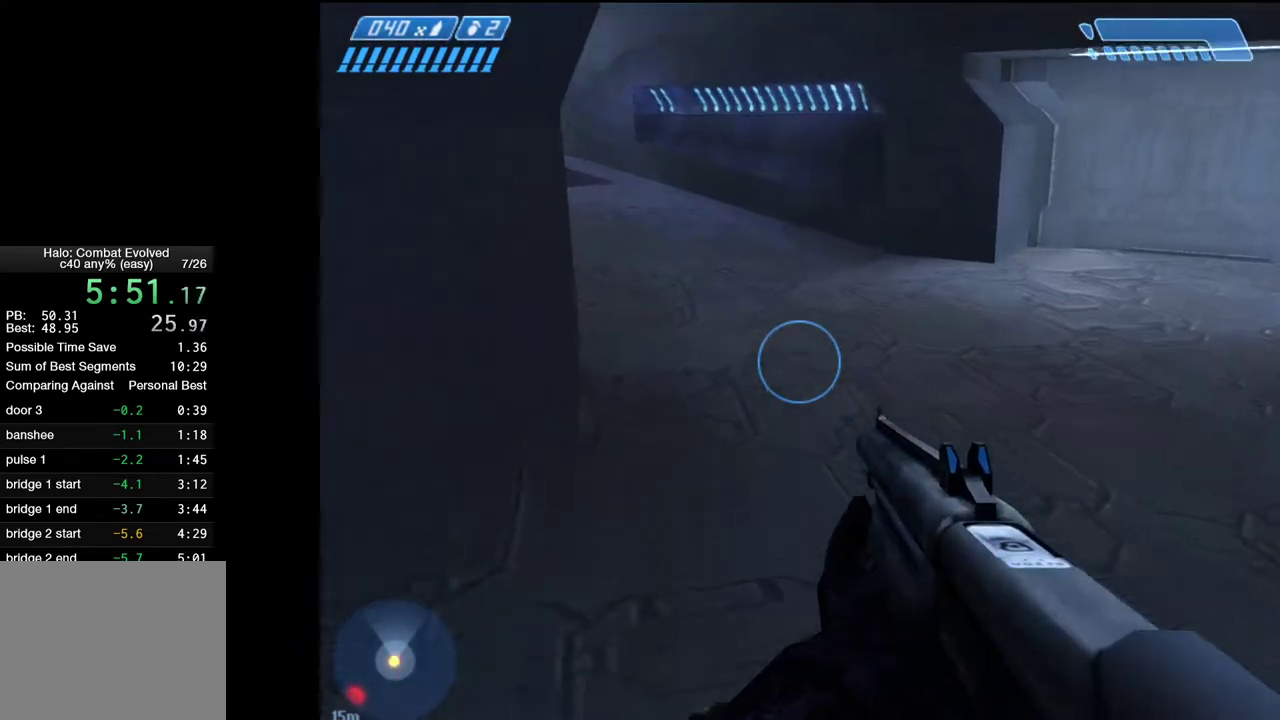
{"keys": ["w"], "mouse": [], "events": []}
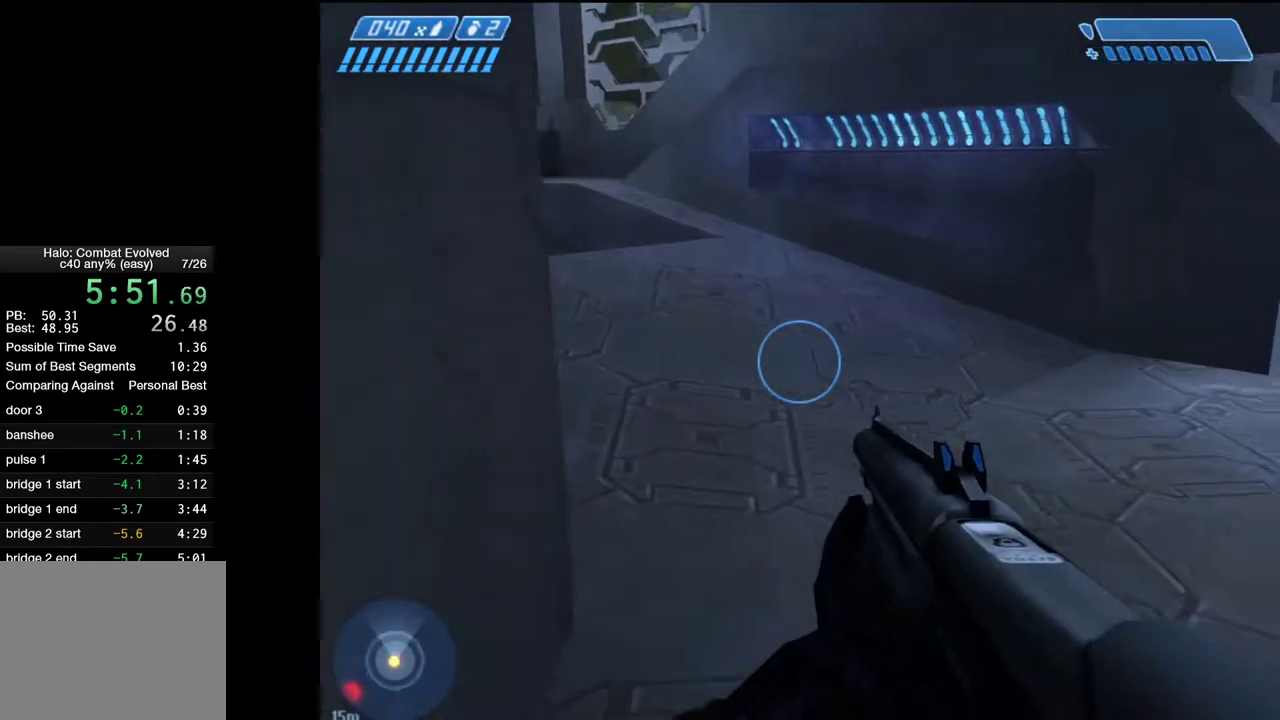
{"keys": ["w"], "mouse": [], "events": []}
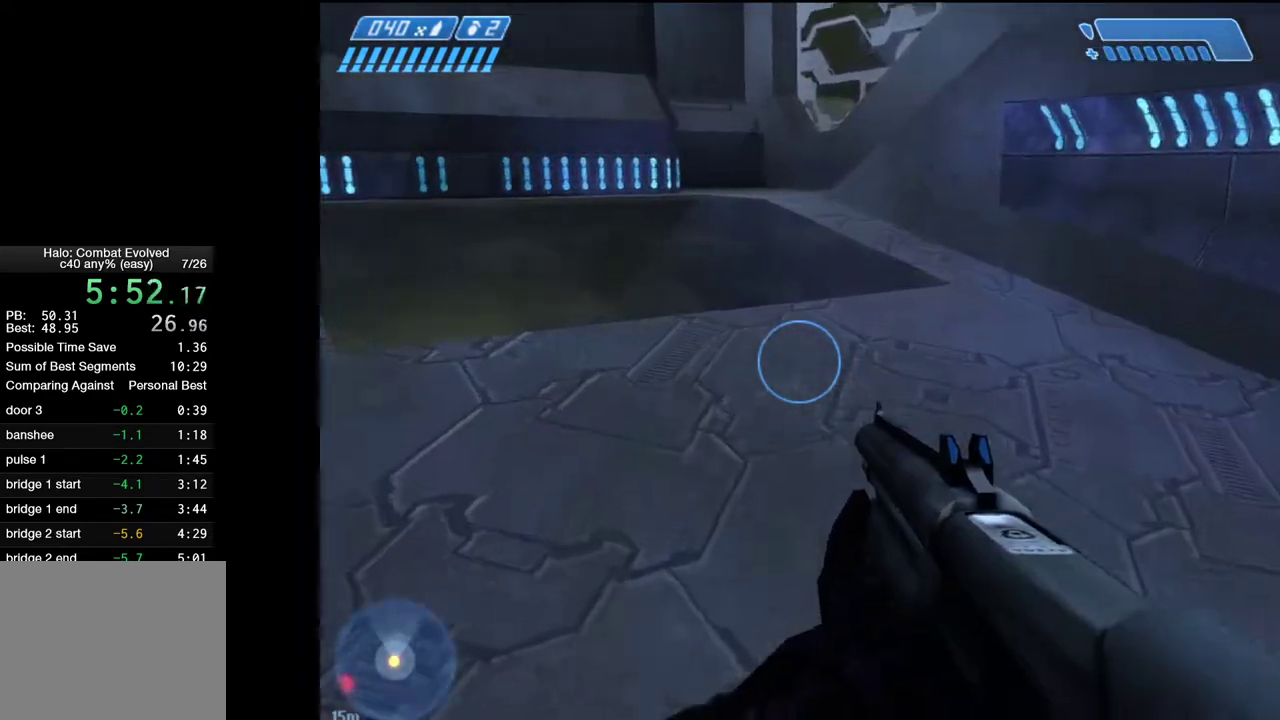
{"keys": ["w"], "mouse": [], "events": []}
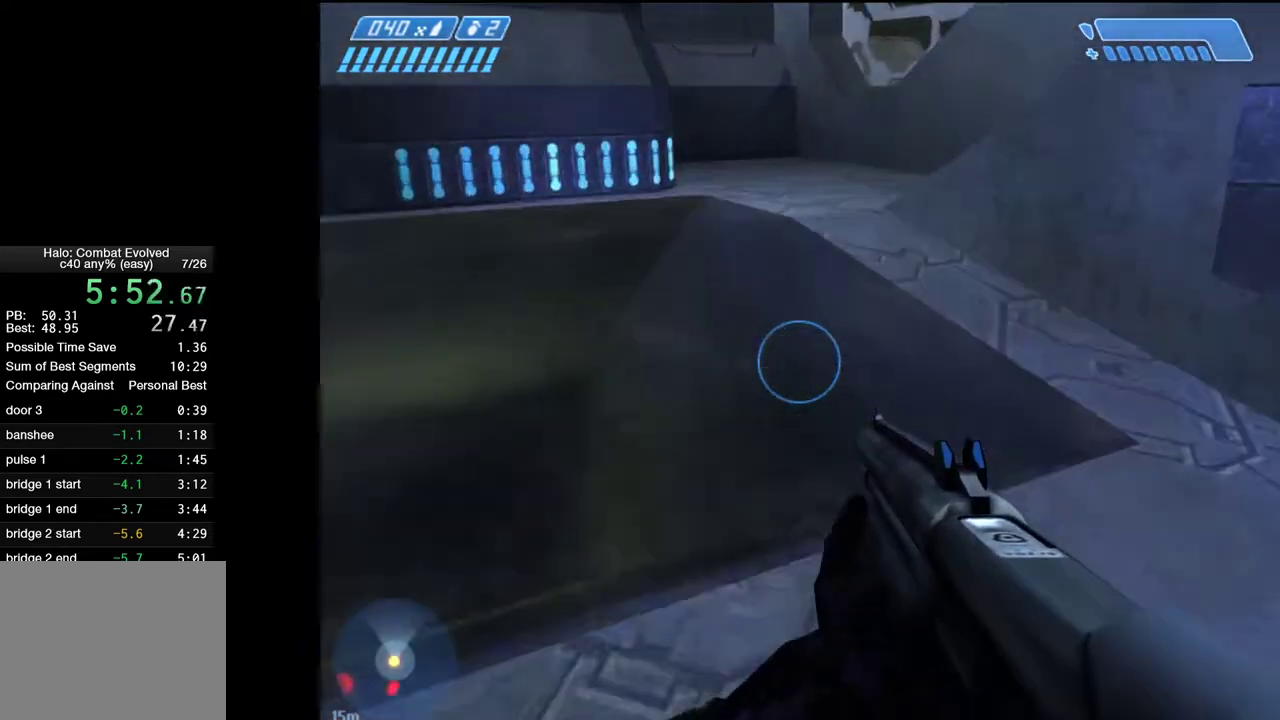
{"keys": ["w"], "mouse": [], "events": []}
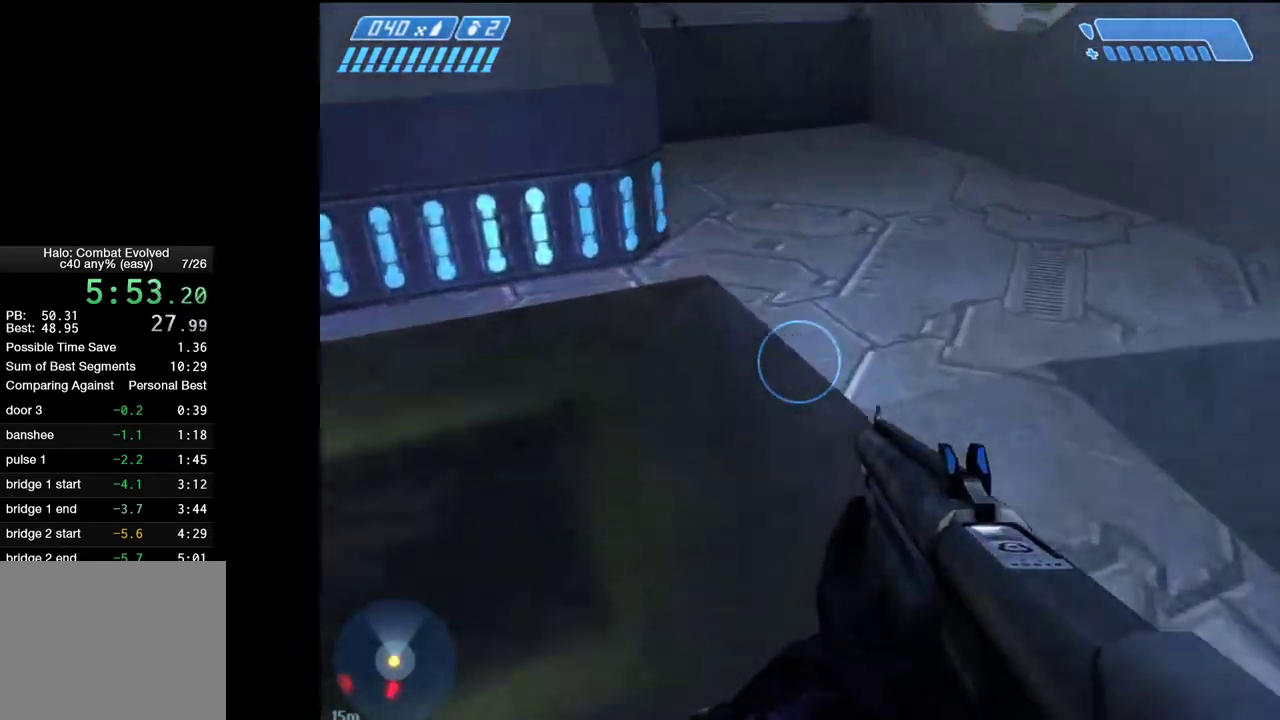
{"keys": ["w"], "mouse": [], "events": []}
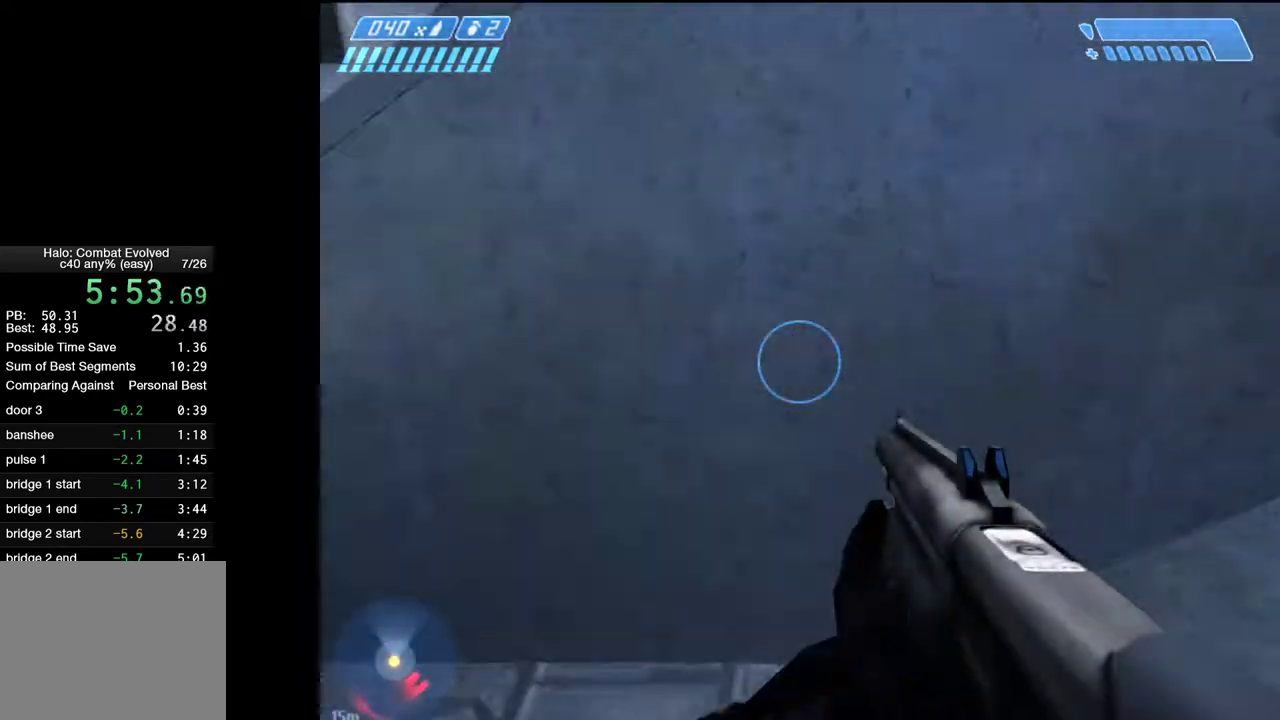
{"keys": ["w"], "mouse": [], "events": []}
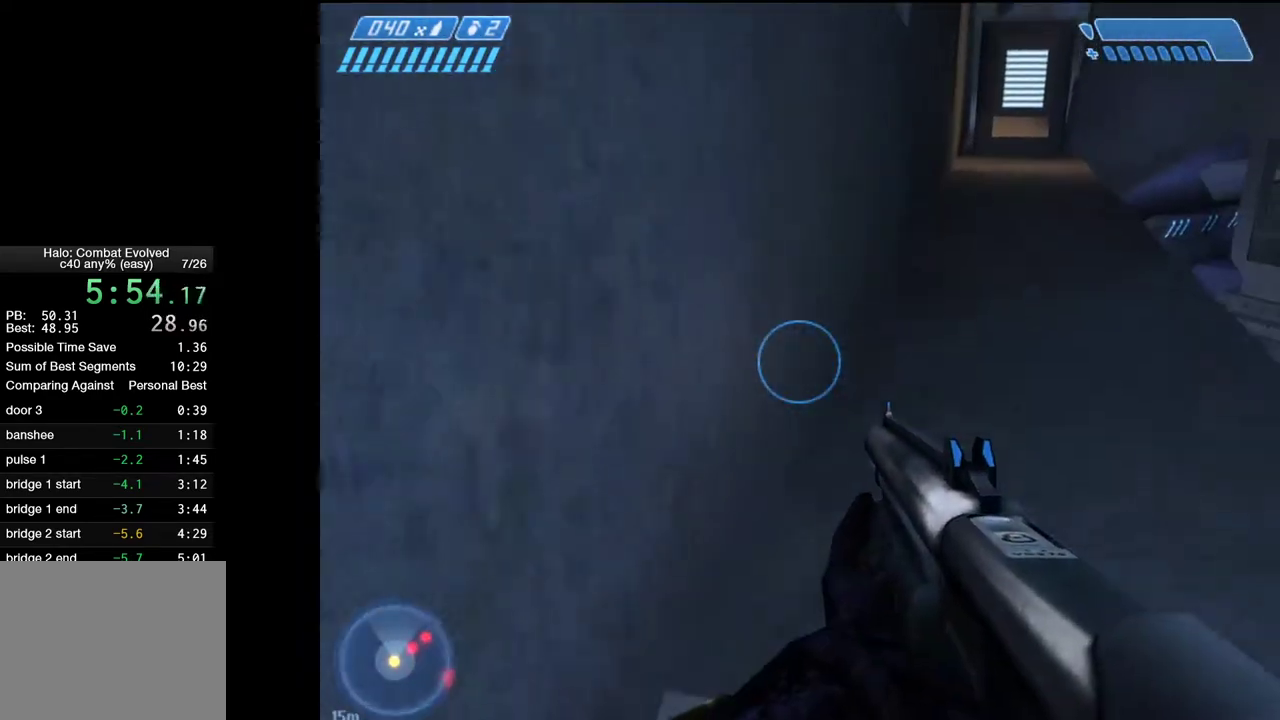
{"keys": ["w"], "mouse": [], "events": []}
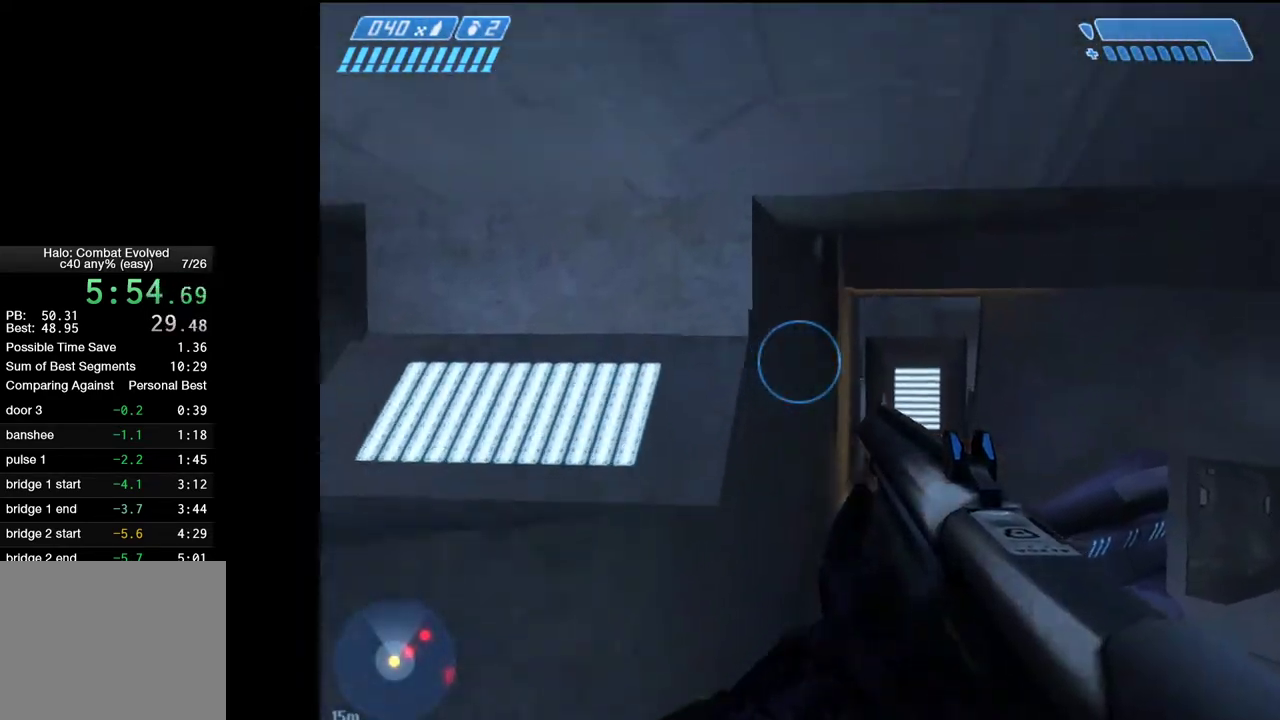
{"keys": ["d", "w"], "mouse": [], "events": [[317, "mouse_right", "down"], [400, "d", "down"], [400, "mouse_right", "up"]]}
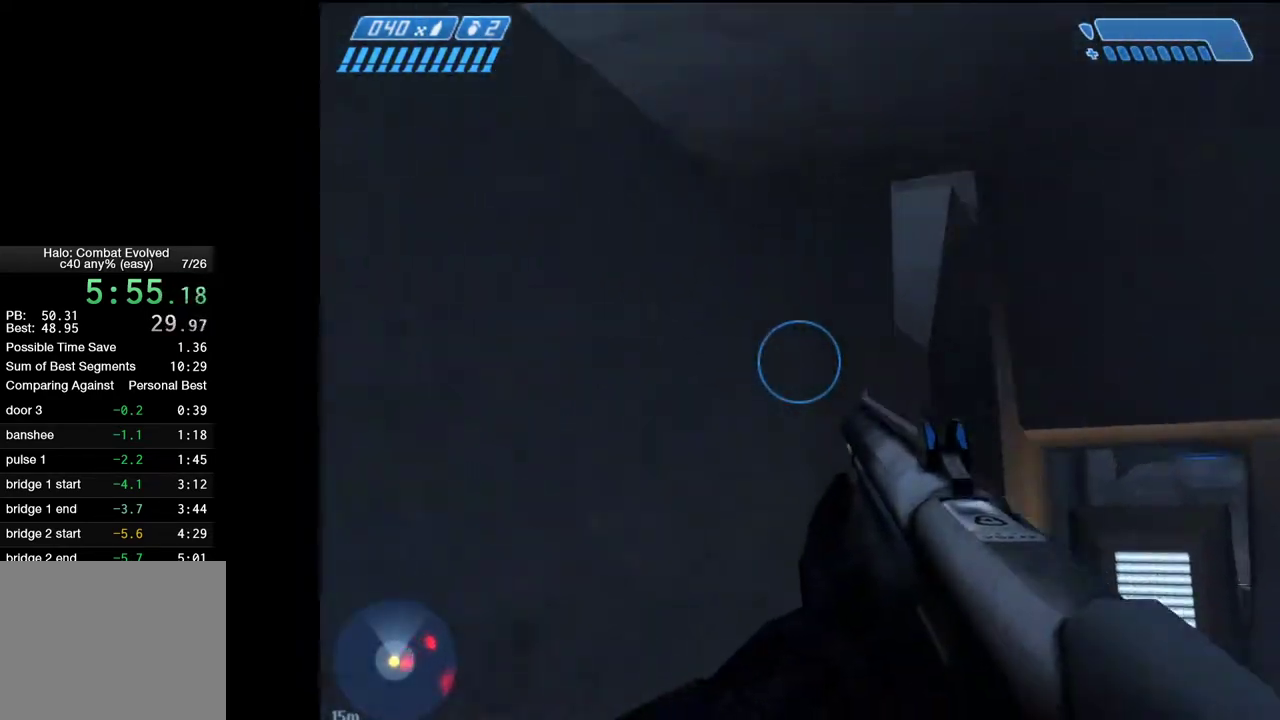
{"keys": ["d", "w"], "mouse": [], "events": []}
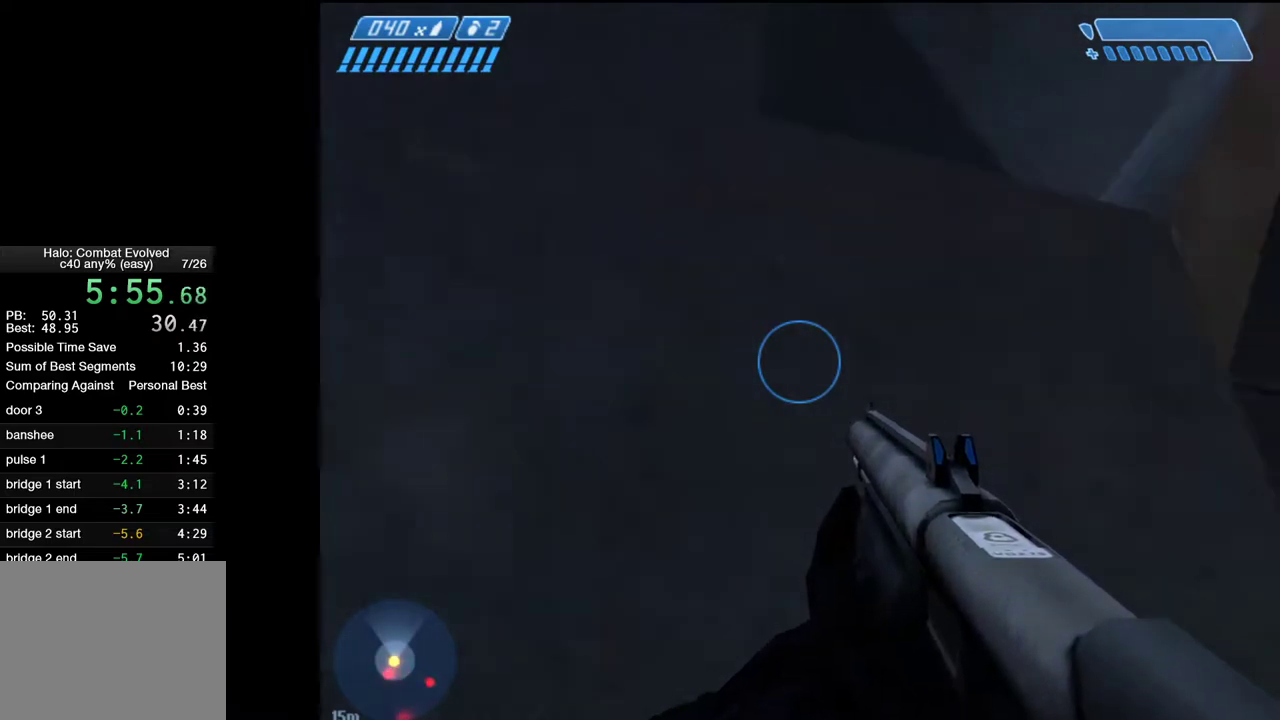
{"keys": [], "mouse": [], "events": [[150, "d", "up"], [200, "w", "up"], [433, "d", "down"], [483, "d", "up"]]}
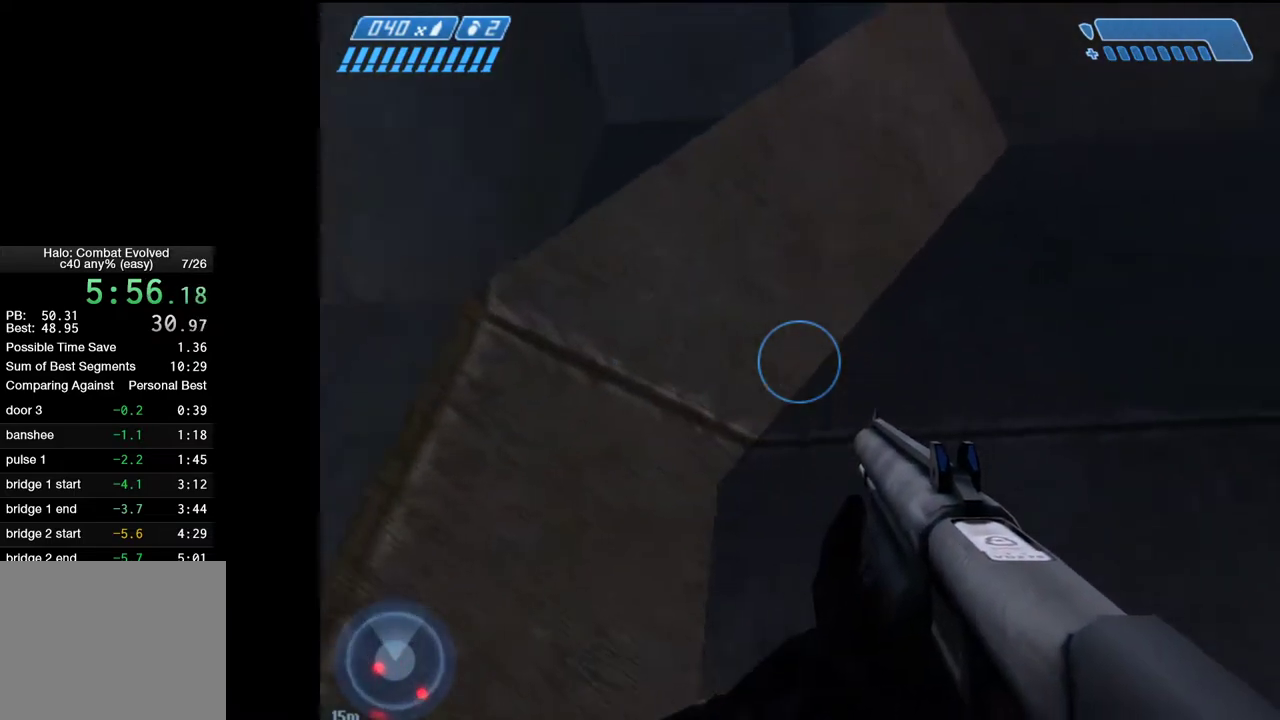
{"keys": [], "mouse": [], "events": [[317, "d", "down"], [367, "d", "up"]]}
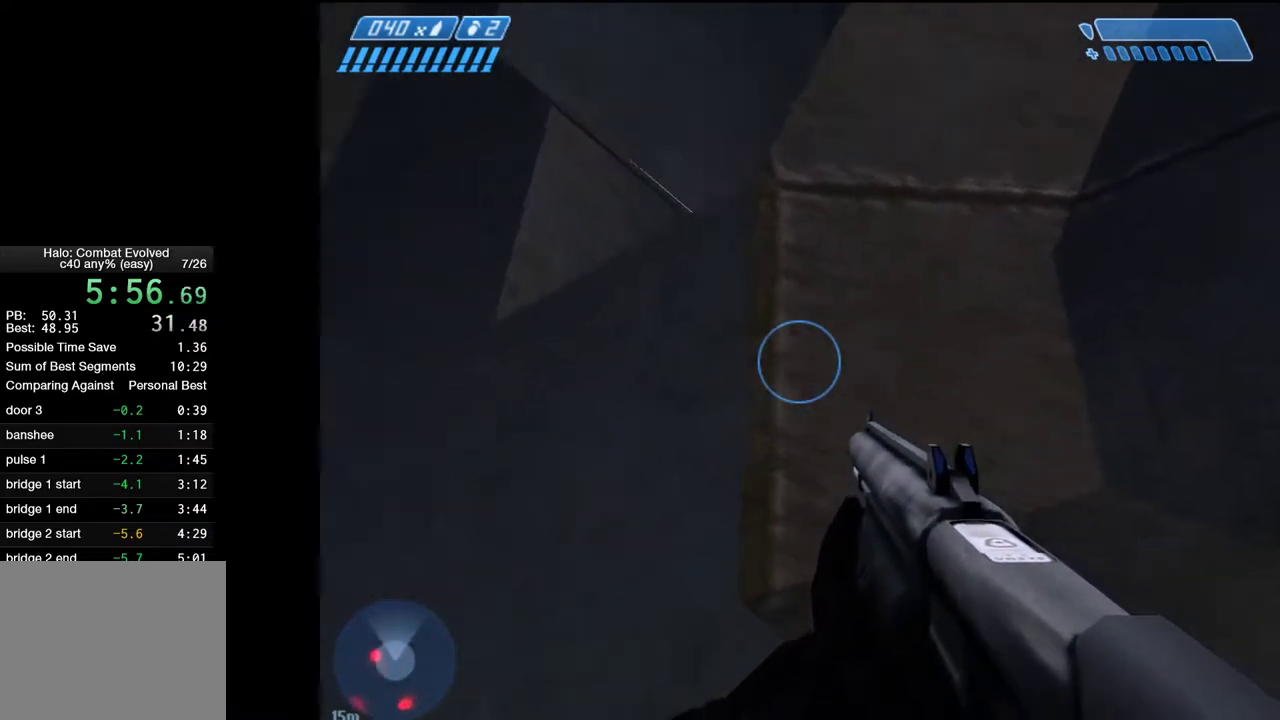
{"keys": [], "mouse": [], "events": []}
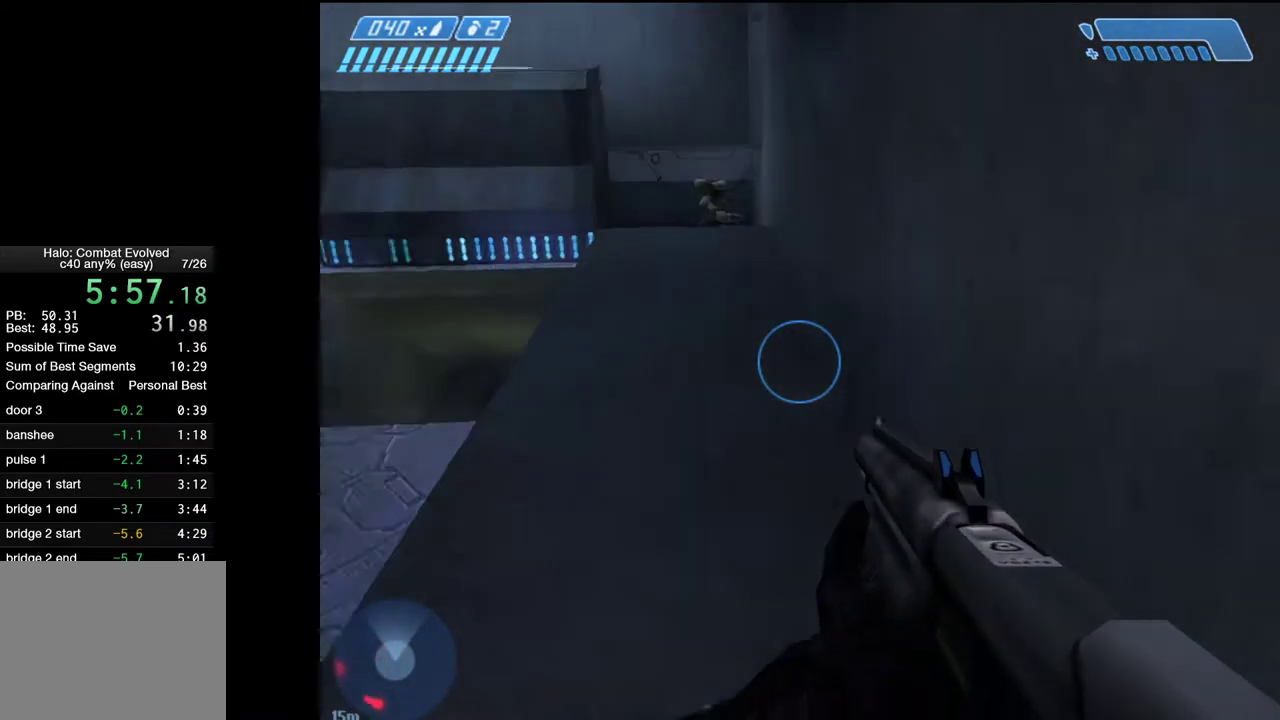
{"keys": [], "mouse": [], "events": []}
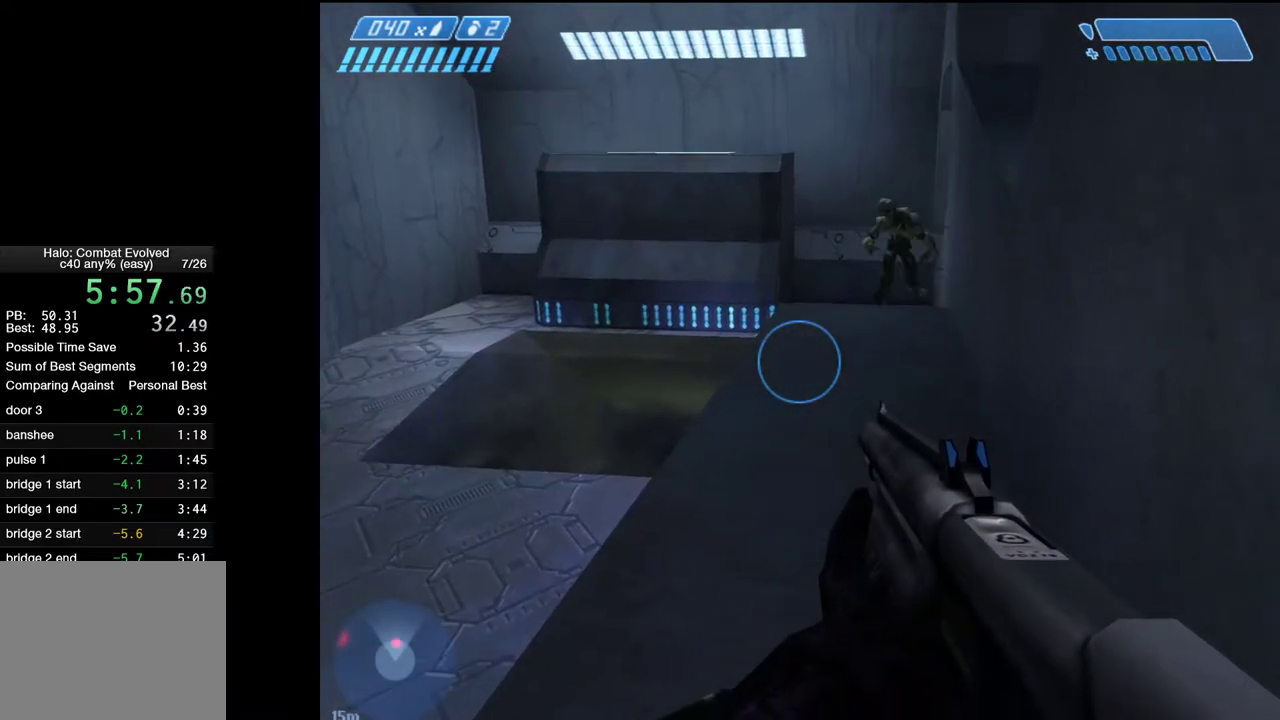
{"keys": [], "mouse": [], "events": []}
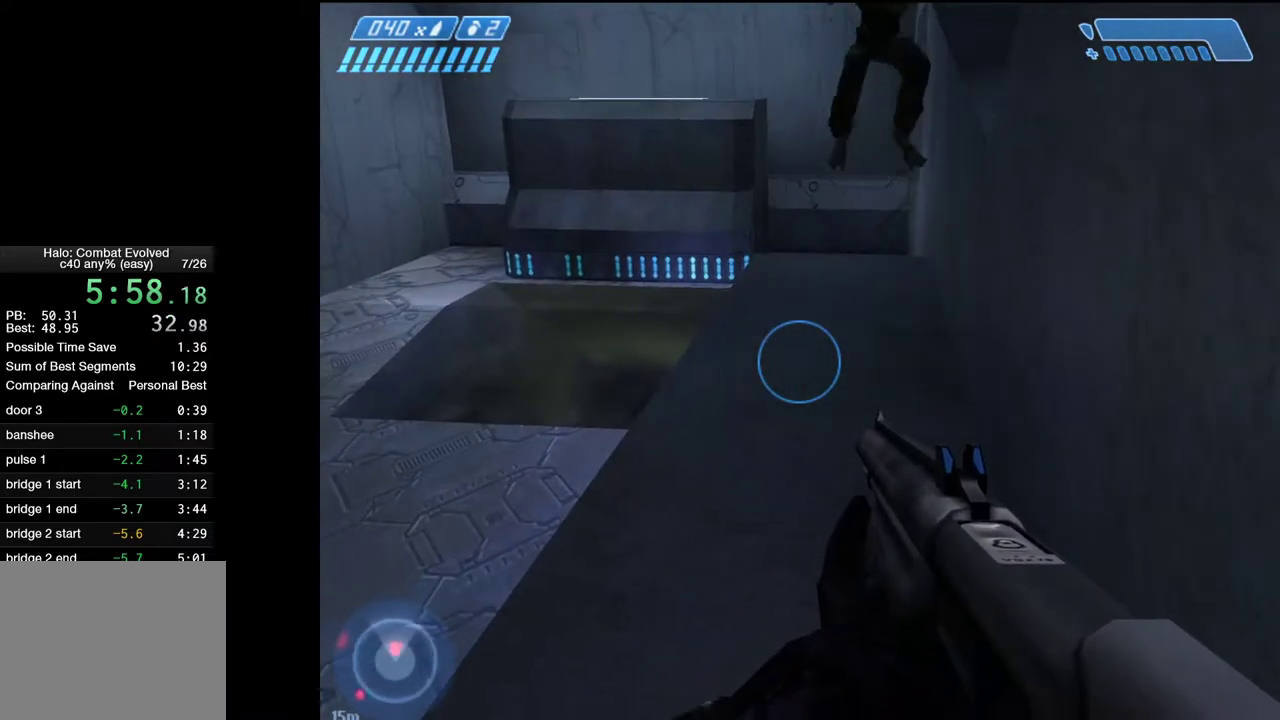
{"keys": [], "mouse": [], "events": []}
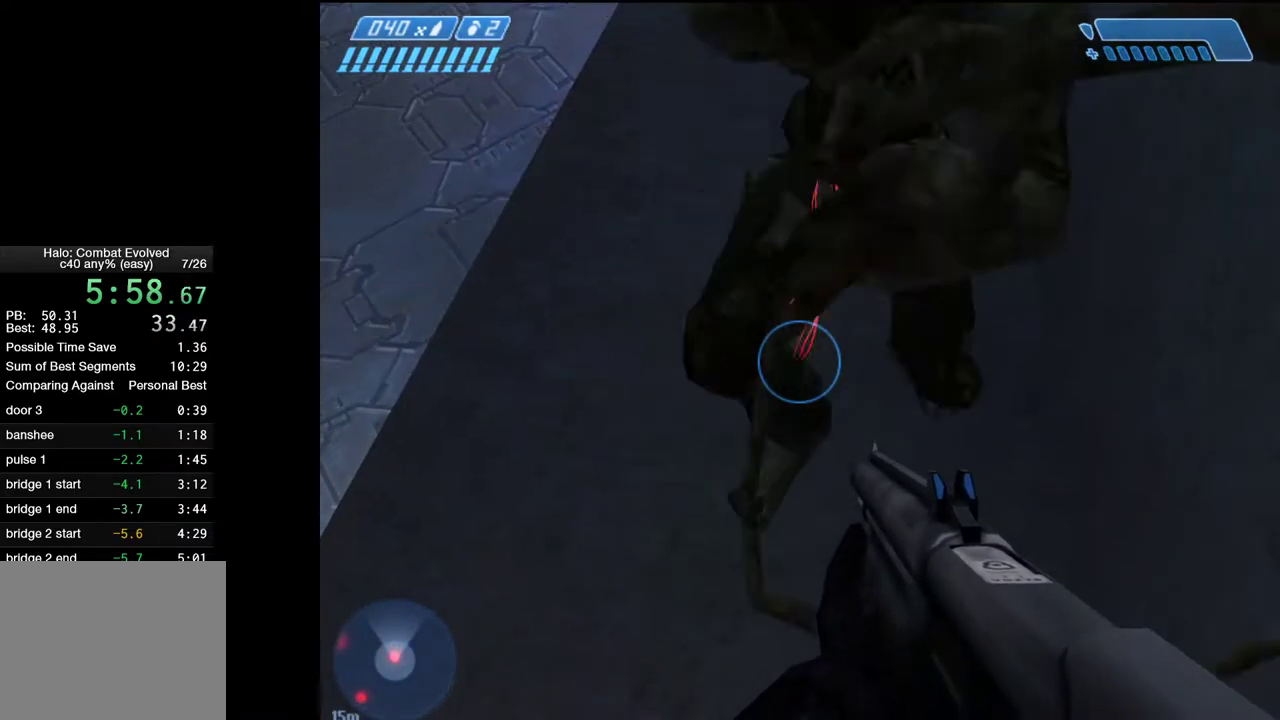
{"keys": [], "mouse": [], "events": []}
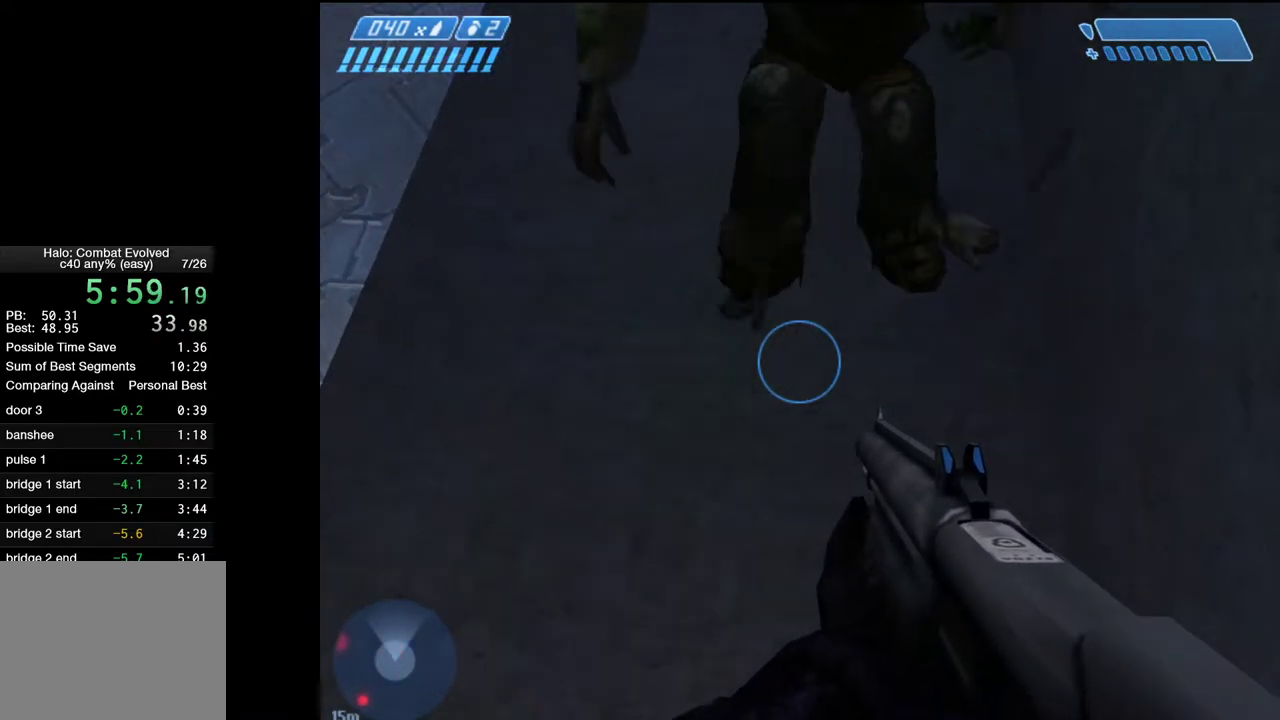
{"keys": [], "mouse": [], "events": []}
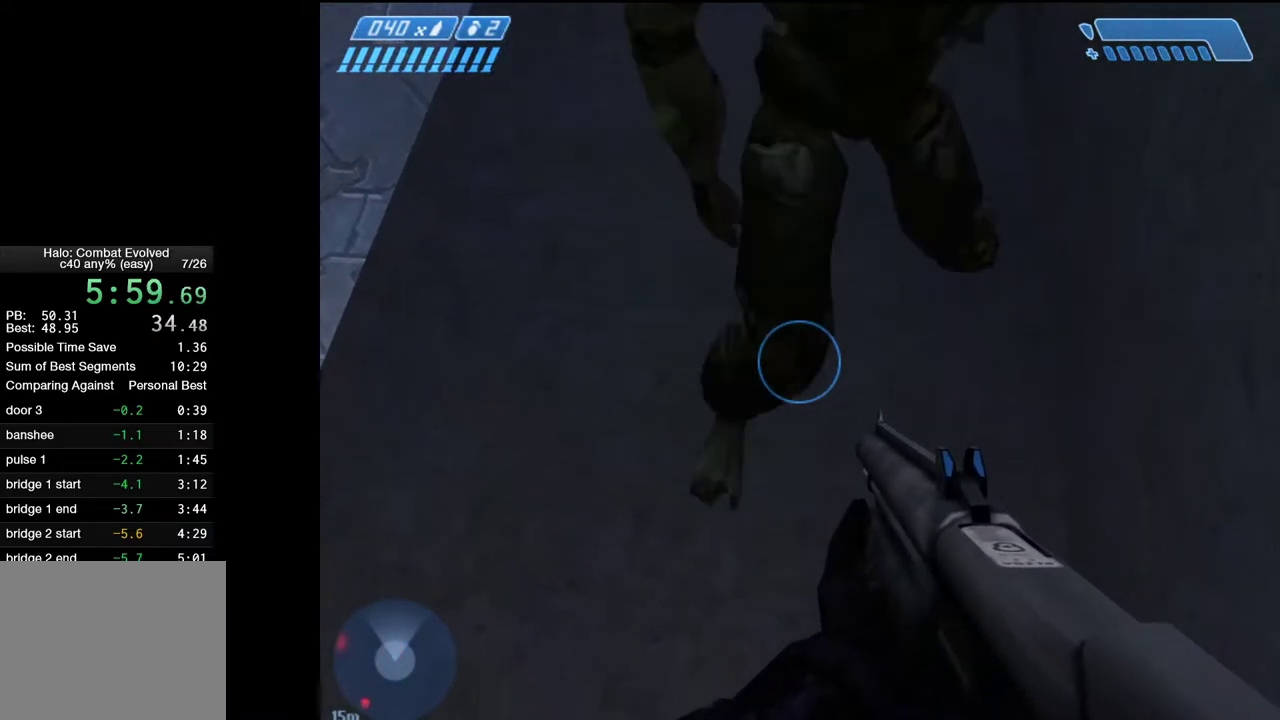
{"keys": ["space", "w"], "mouse": [], "events": [[133, "space", "down"], [183, "w", "down"]]}
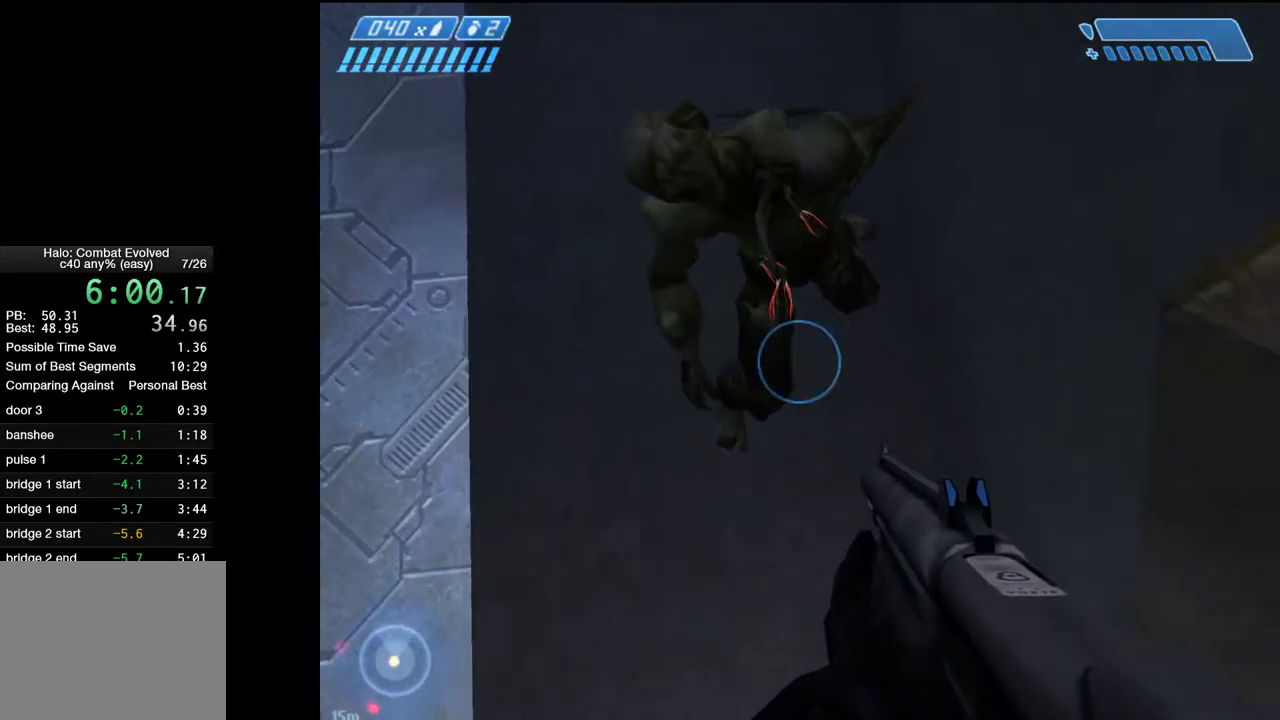
{"keys": [], "mouse": [], "events": [[50, "space", "up"], [117, "a", "down"], [250, "a", "up"], [350, "w", "up"]]}
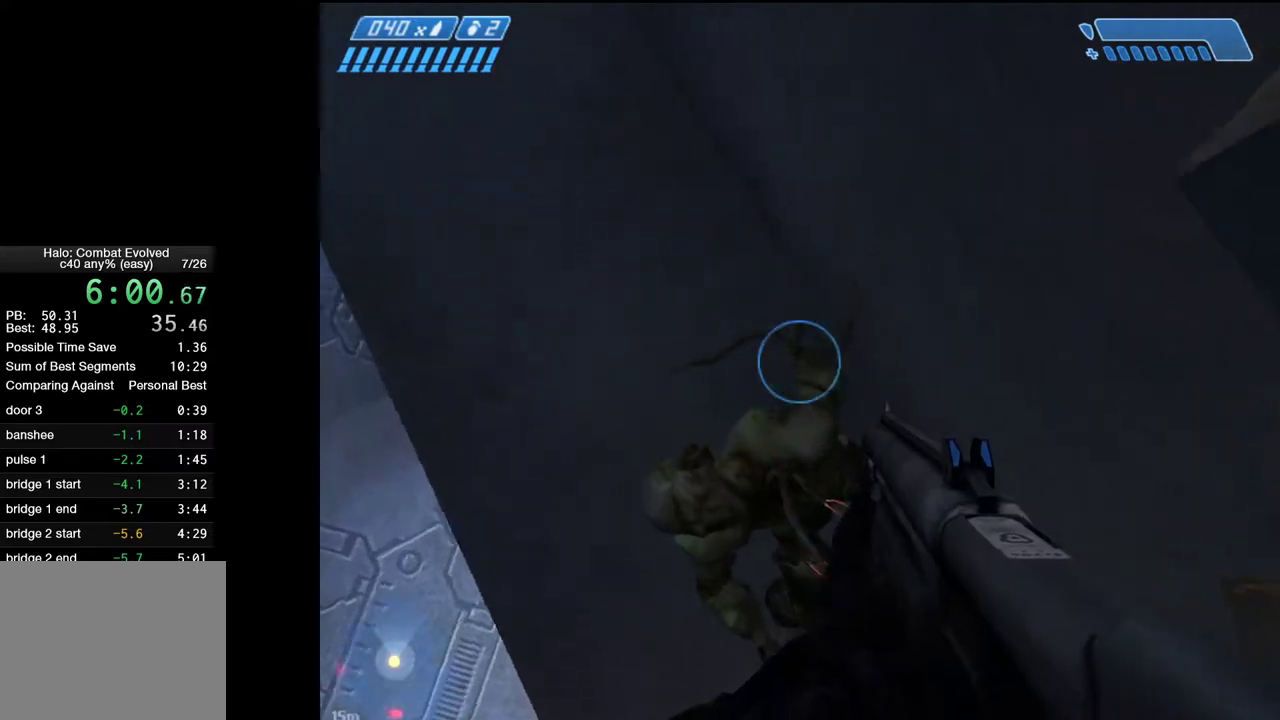
{"keys": [], "mouse": [], "events": [[317, "d", "down"], [400, "d", "up"]]}
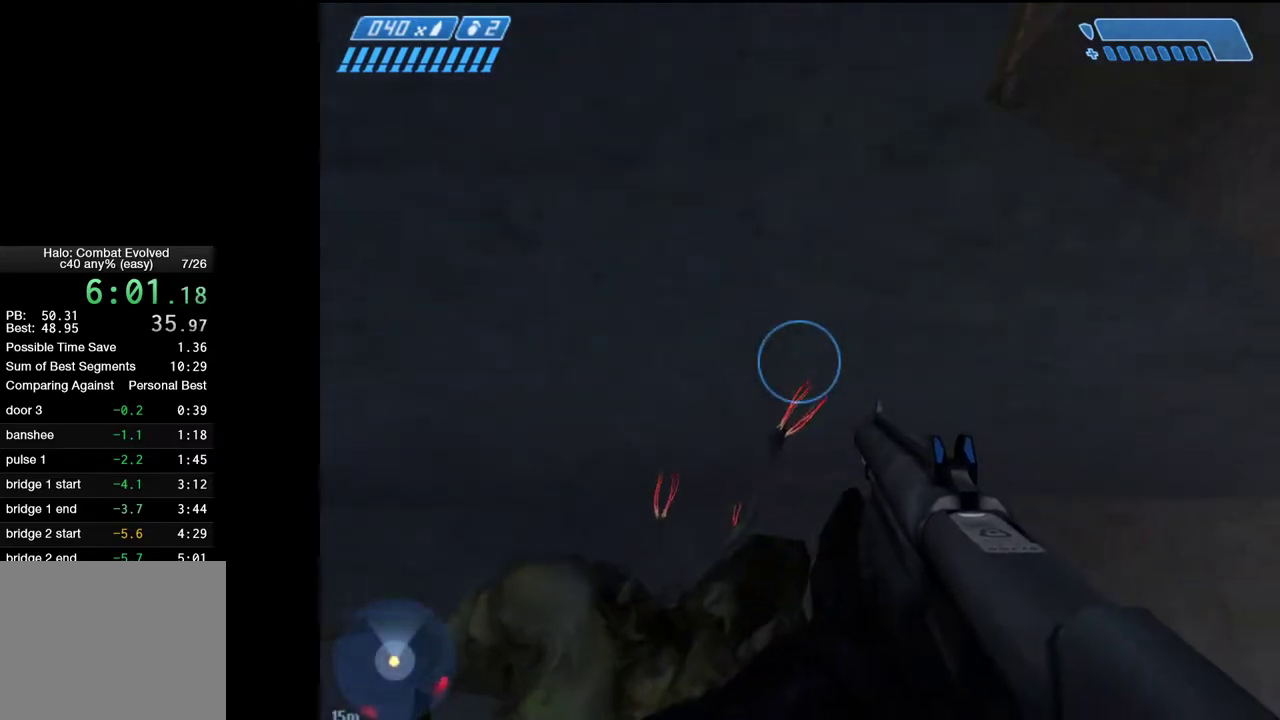
{"keys": ["space", "w"], "mouse": [], "events": [[283, "space", "down"], [283, "w", "down"]]}
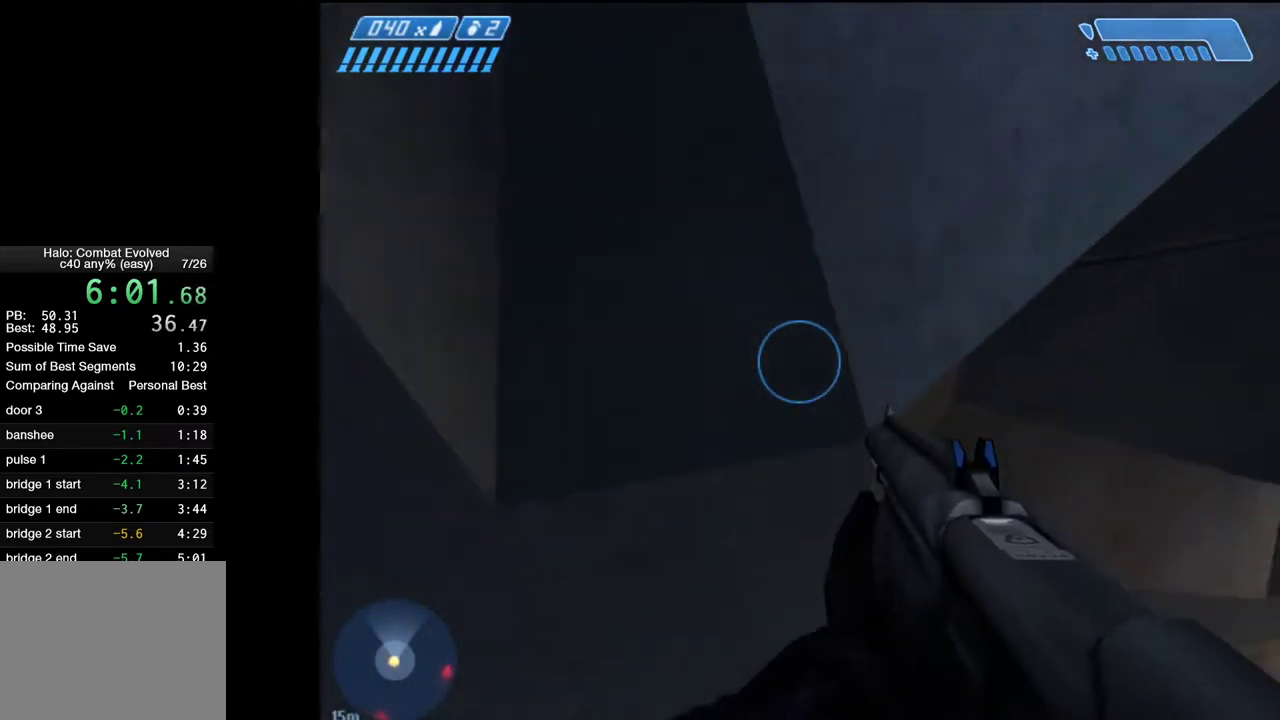
{"keys": ["ctrl", "space", "w"], "mouse": [], "events": [[100, "ctrl", "down"]]}
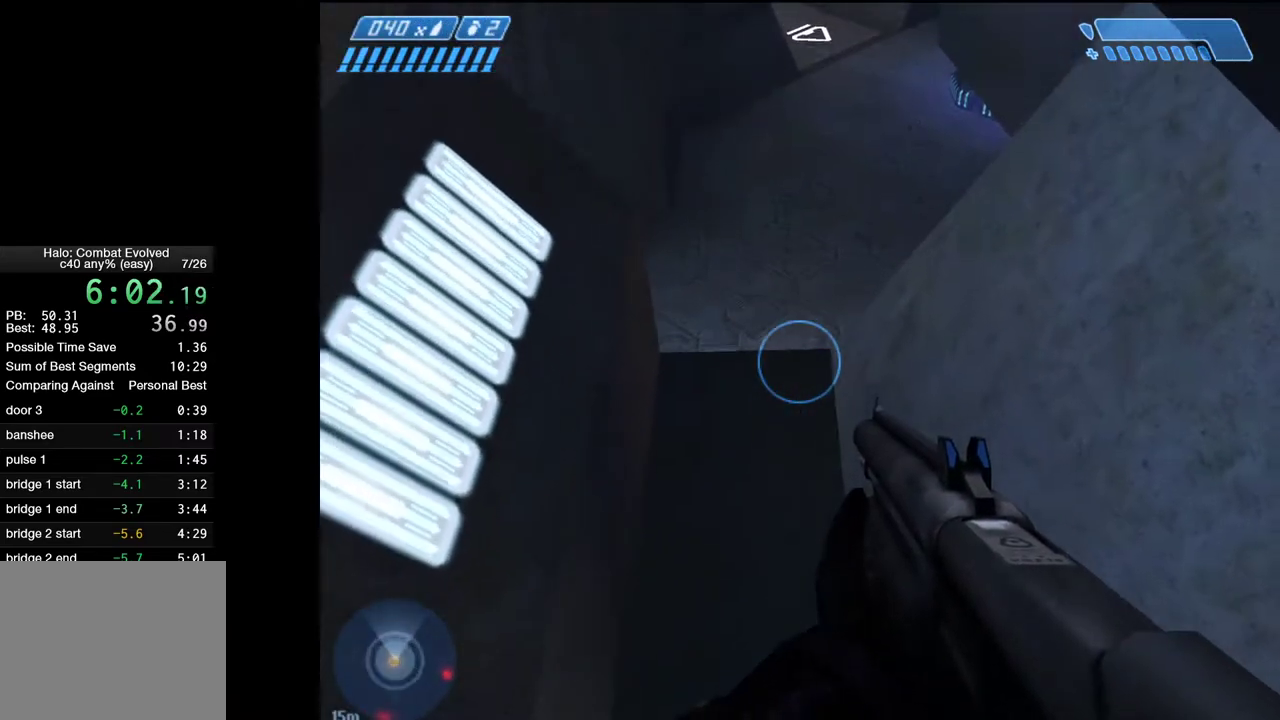
{"keys": ["w"], "mouse": [], "events": [[217, "ctrl", "up"], [267, "space", "up"]]}
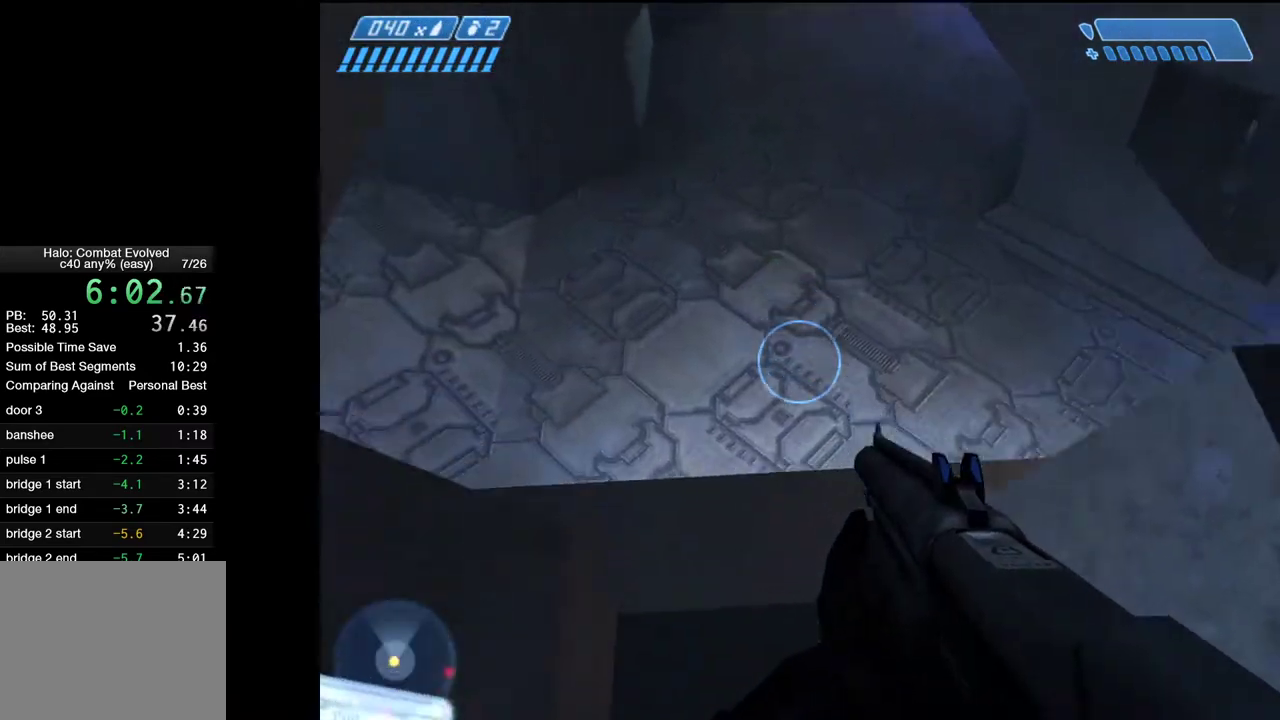
{"keys": ["w"], "mouse": [], "events": []}
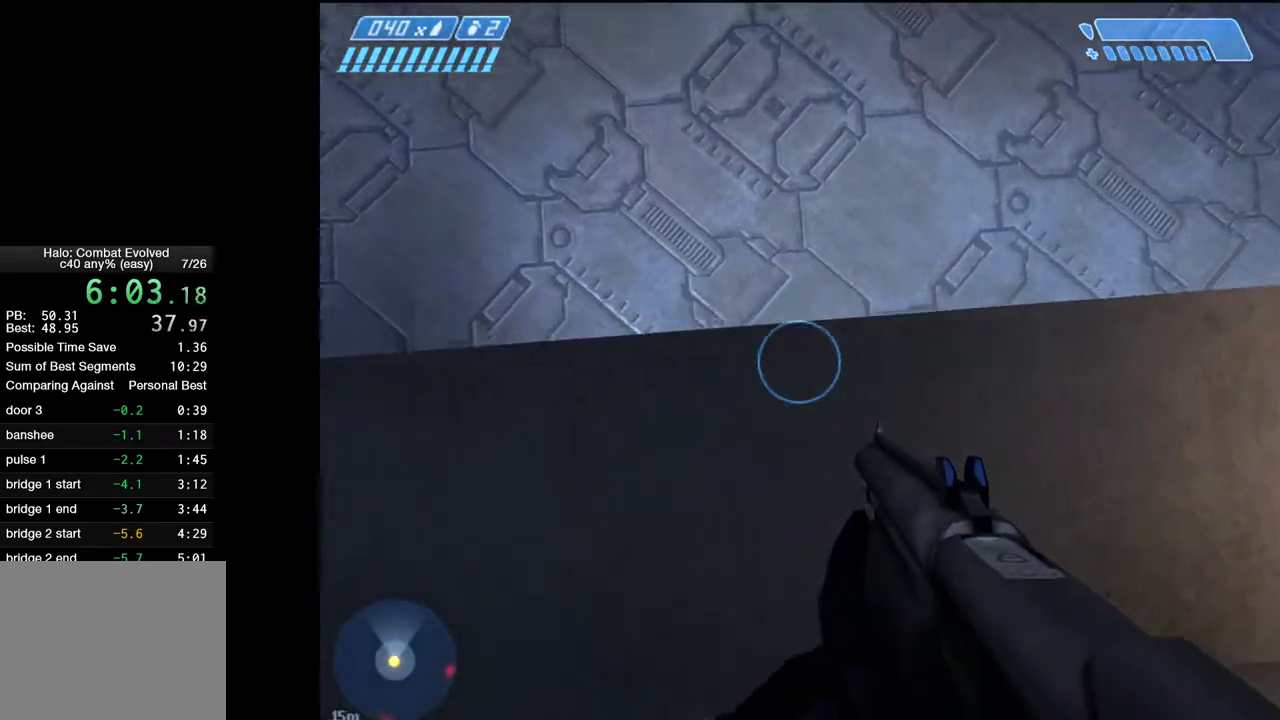
{"keys": ["w"], "mouse": [], "events": []}